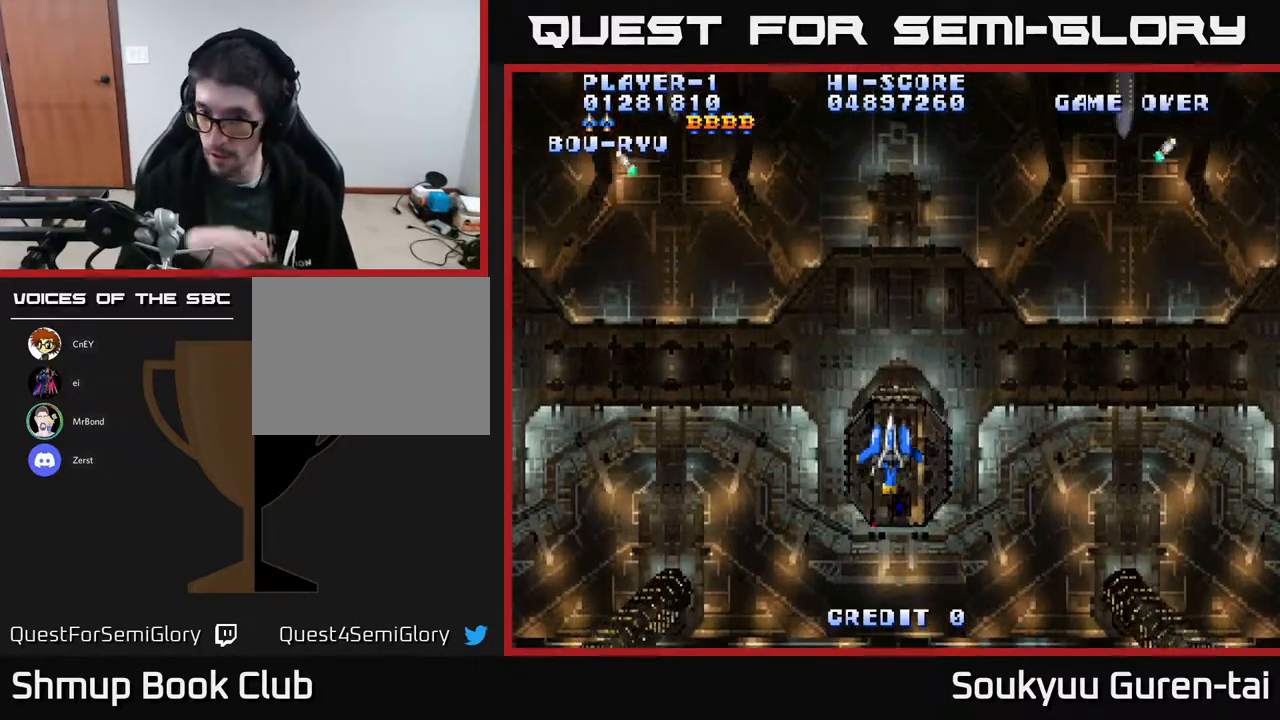
Gameplay with a controller (Xbox layout); each line is a JSON object with the inputs held at the frame after it. "events" lists button and stick changes between this image and that frame as [ms after this image, input, new state], when the widget could be followed in between. Not read: GUIDE L3 R3 left_stick.
{"buttons": [], "right_stick": "center", "events": []}
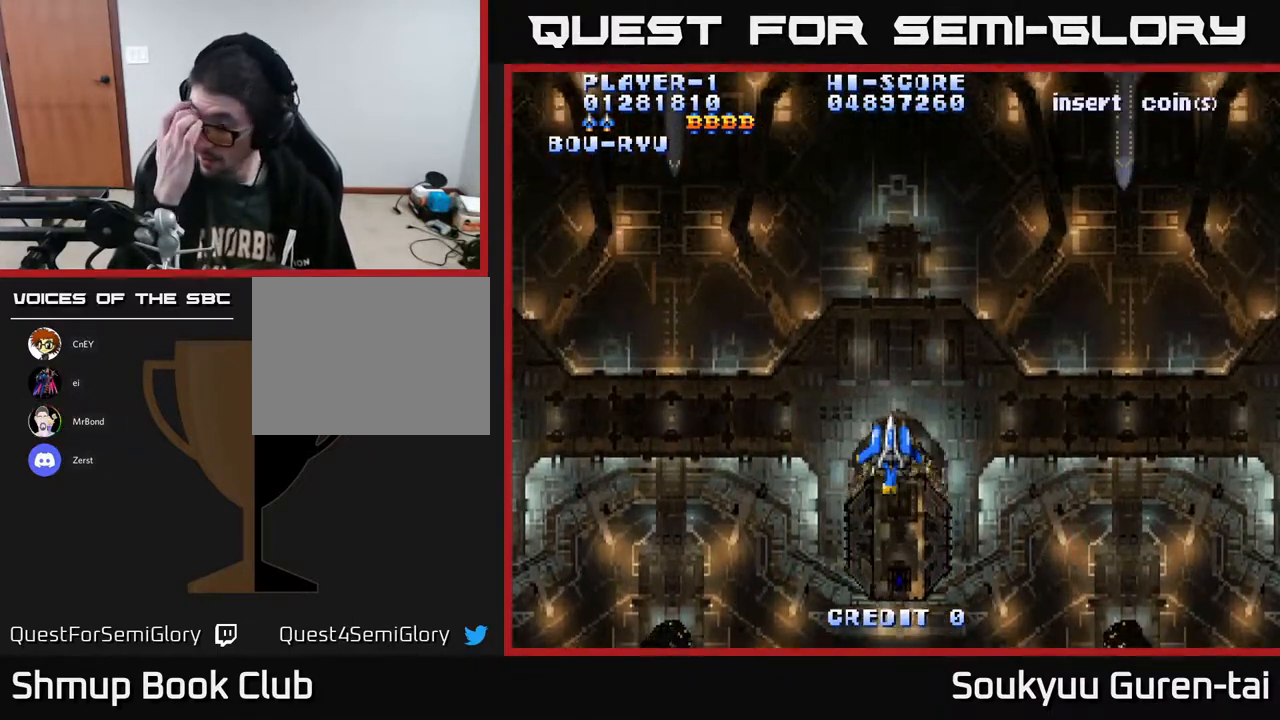
{"buttons": [], "right_stick": "center", "events": []}
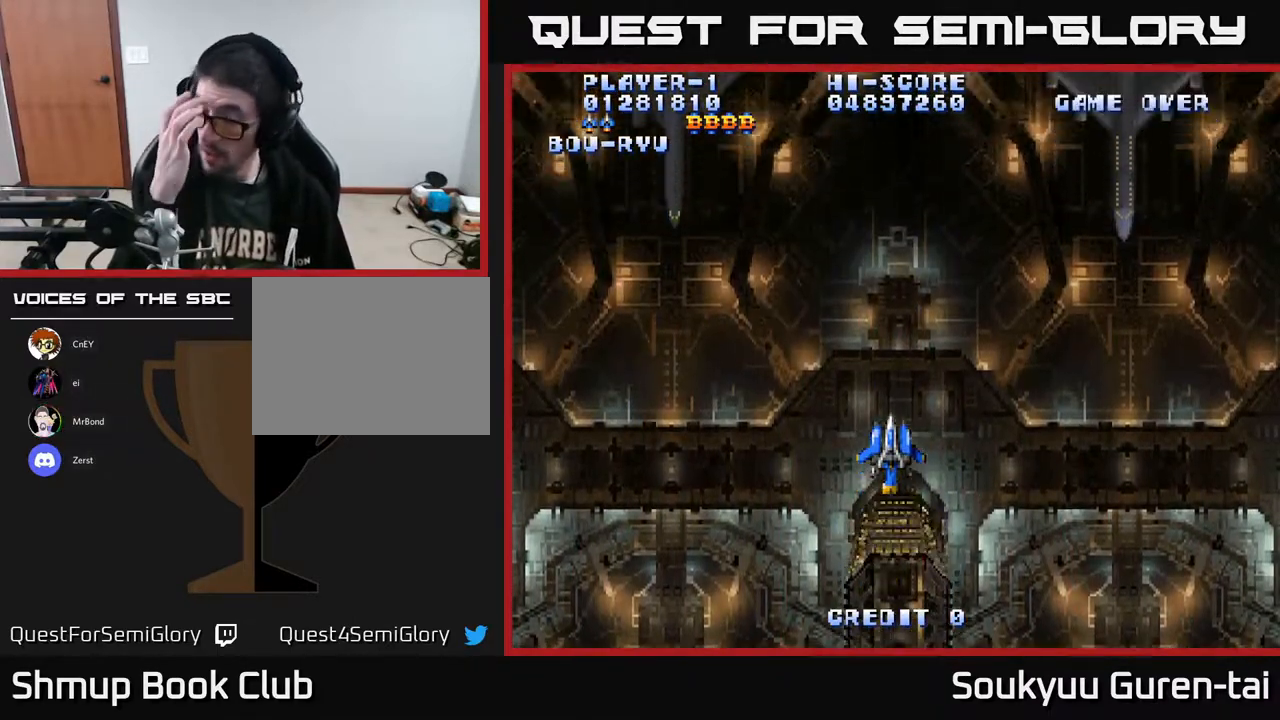
{"buttons": [], "right_stick": "center", "events": []}
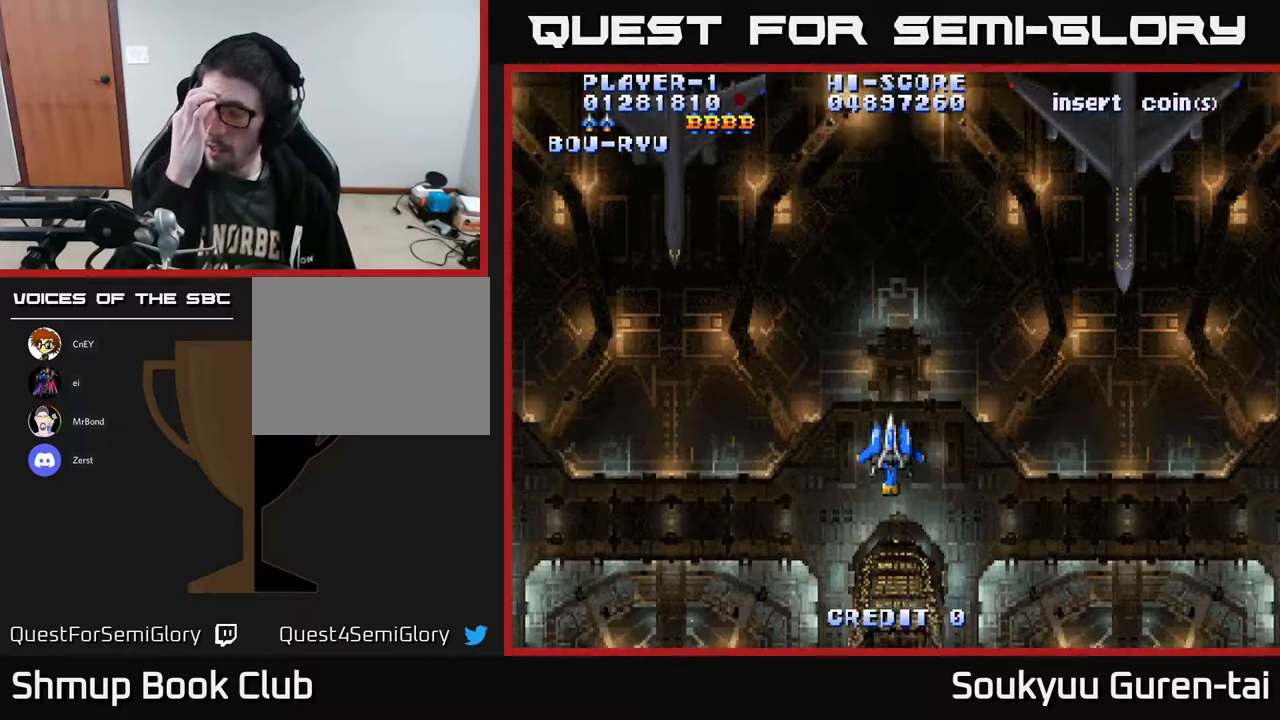
{"buttons": [], "right_stick": "center", "events": []}
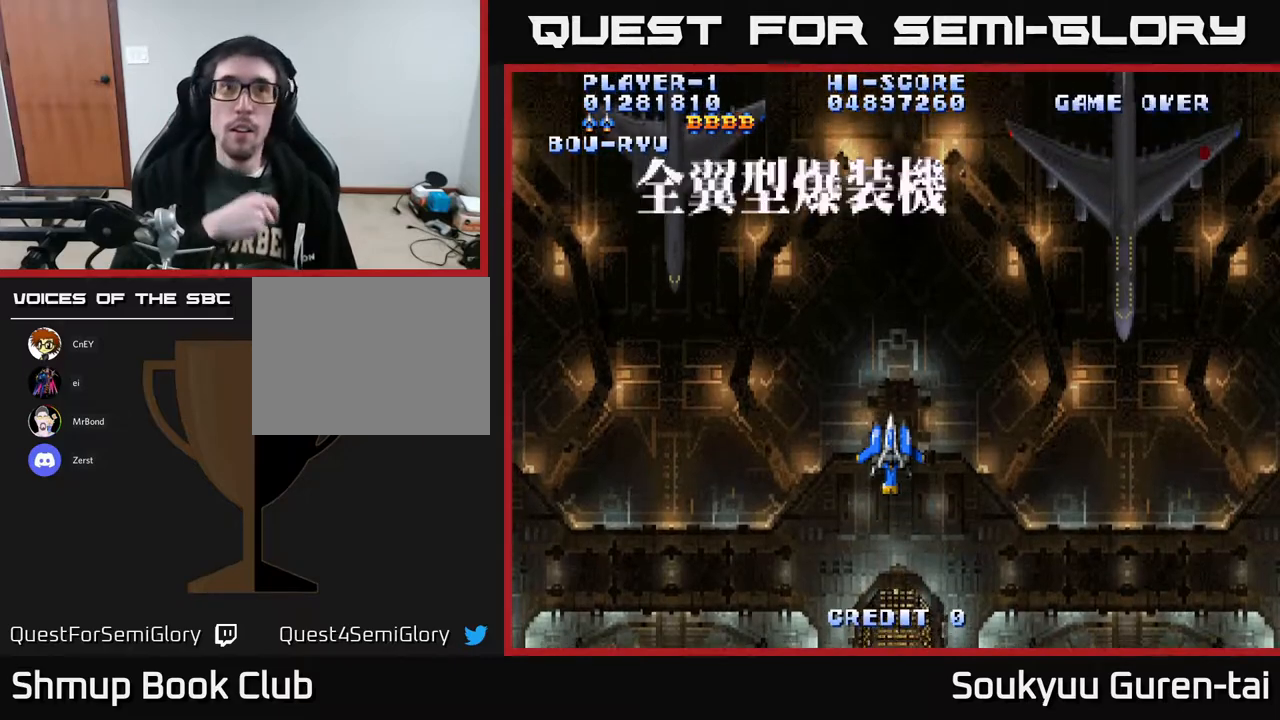
{"buttons": [], "right_stick": "center", "events": []}
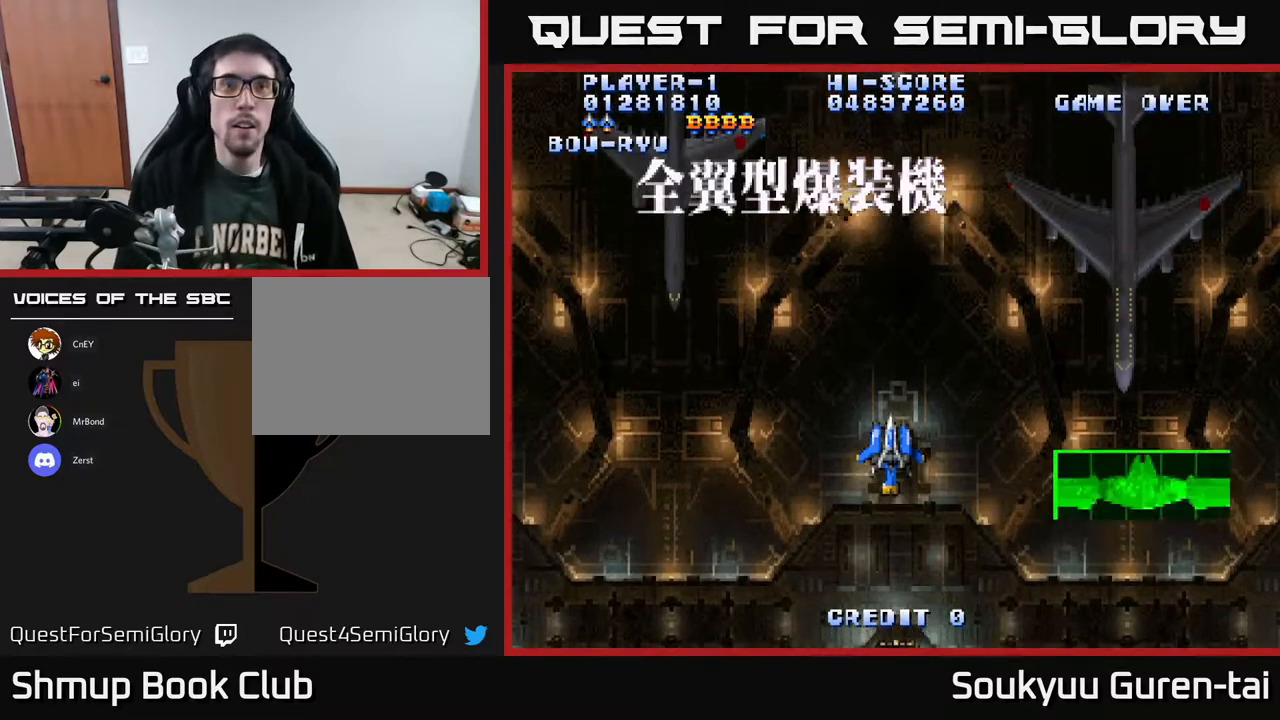
{"buttons": [], "right_stick": "center", "events": []}
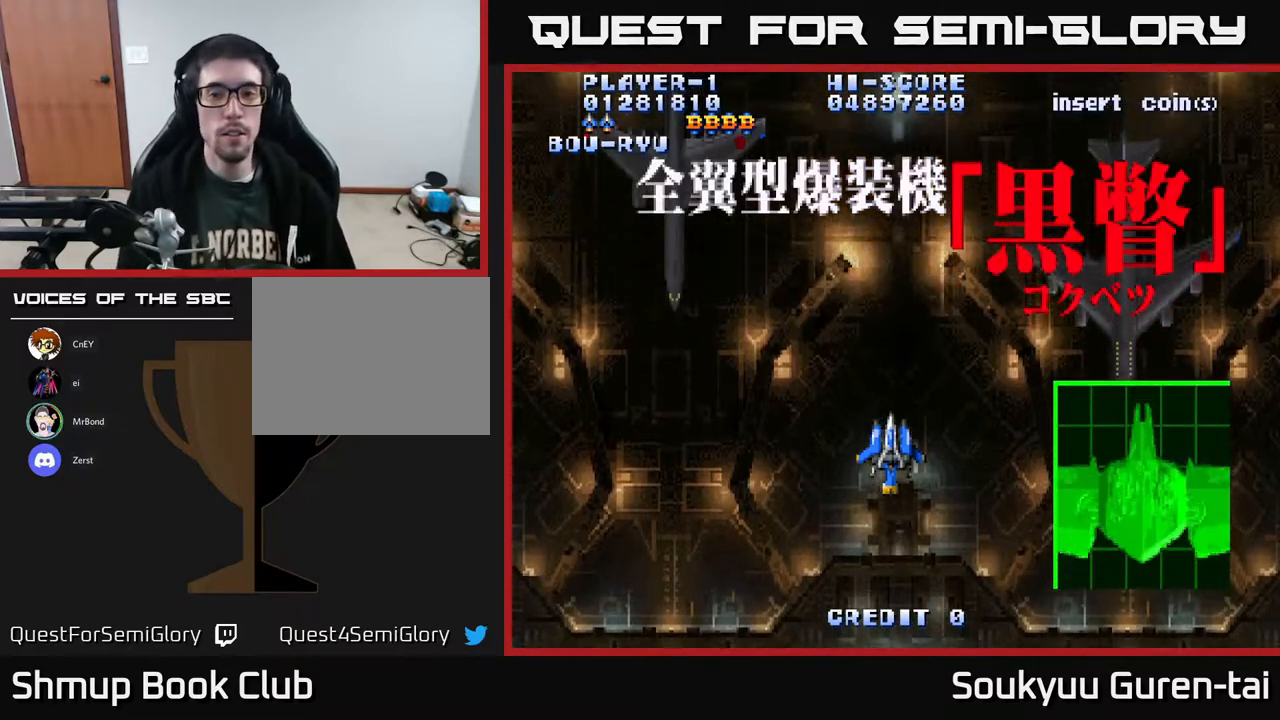
{"buttons": [], "right_stick": "center", "events": []}
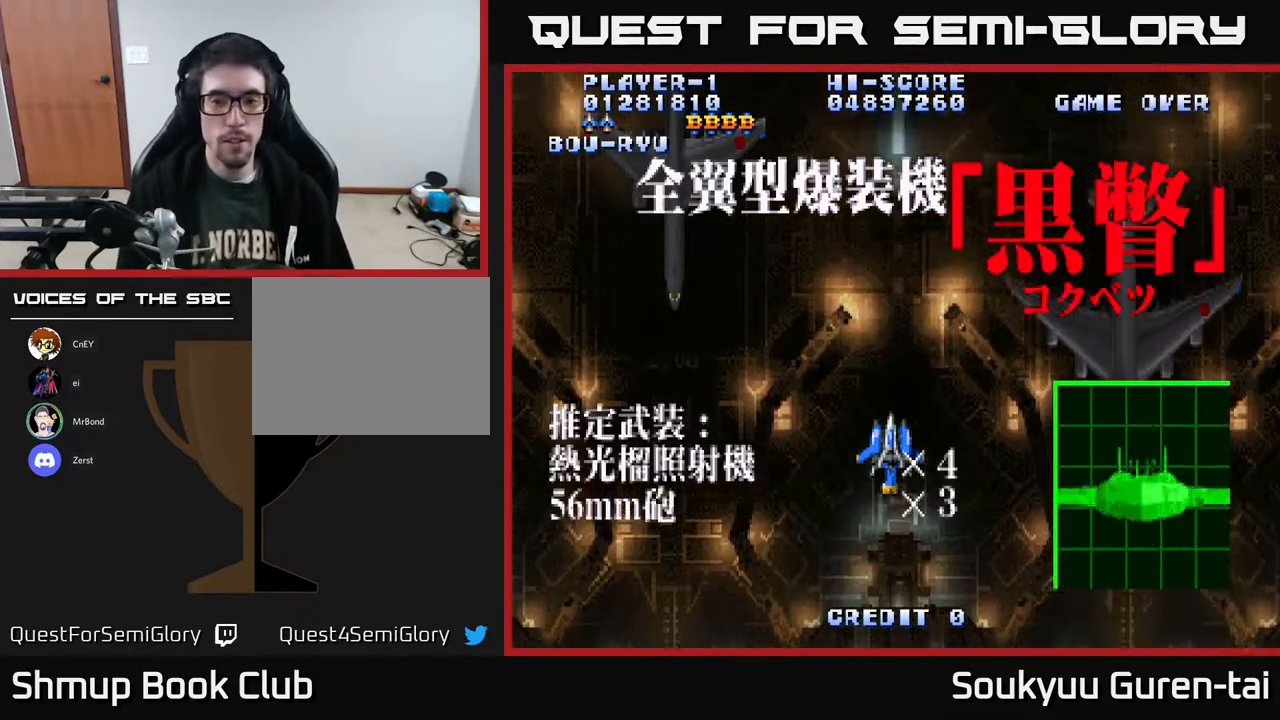
{"buttons": [], "right_stick": "center", "events": []}
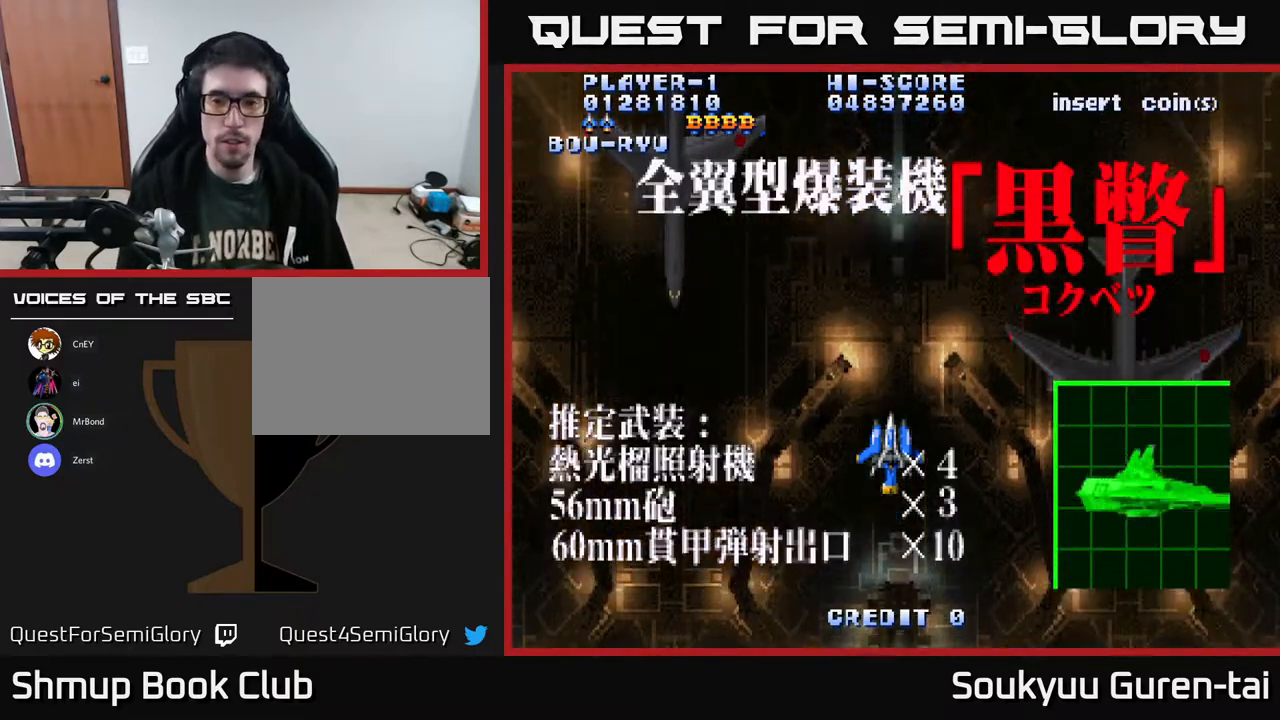
{"buttons": [], "right_stick": "center", "events": []}
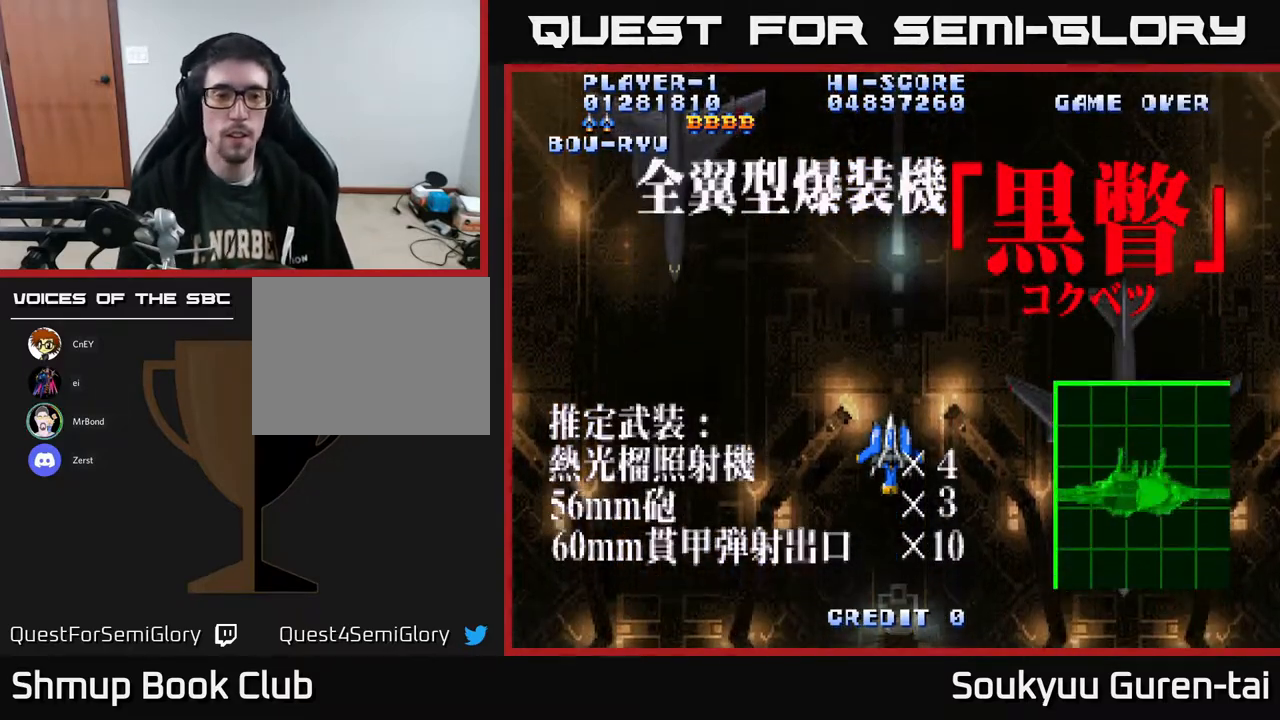
{"buttons": ["A"], "right_stick": "center", "events": [[83, "A", "down"]]}
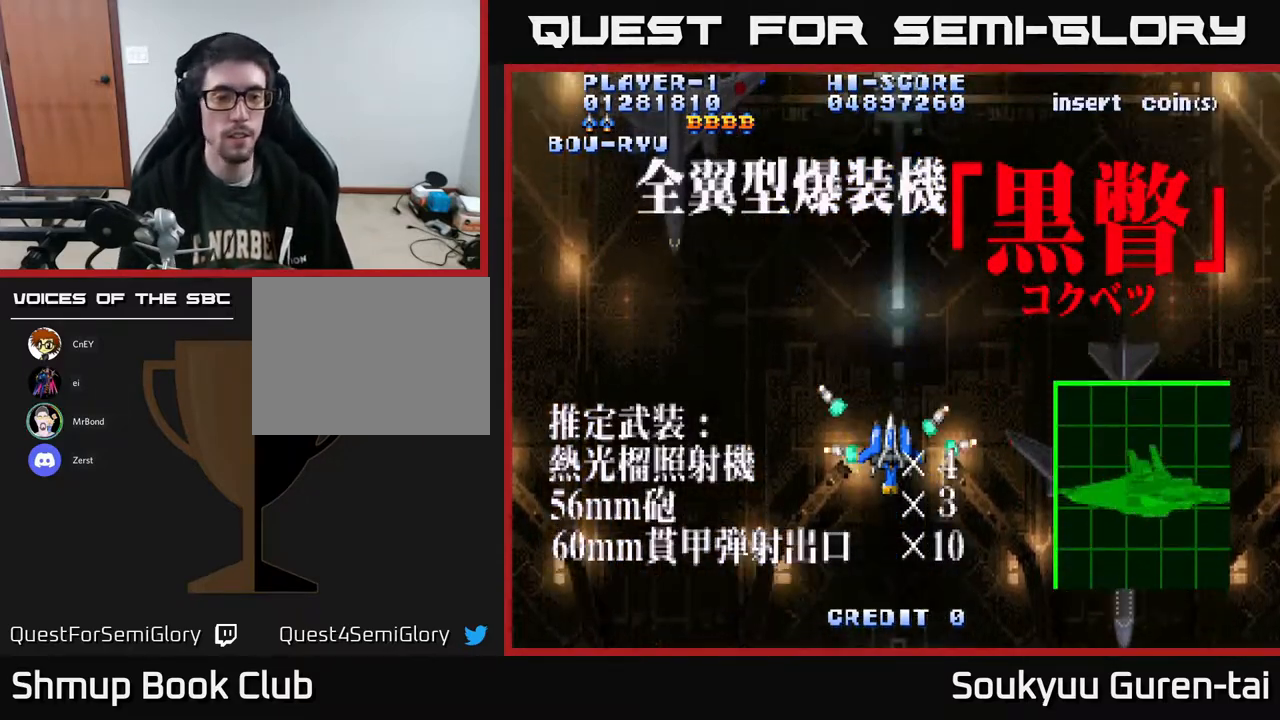
{"buttons": ["A"], "right_stick": "center", "events": []}
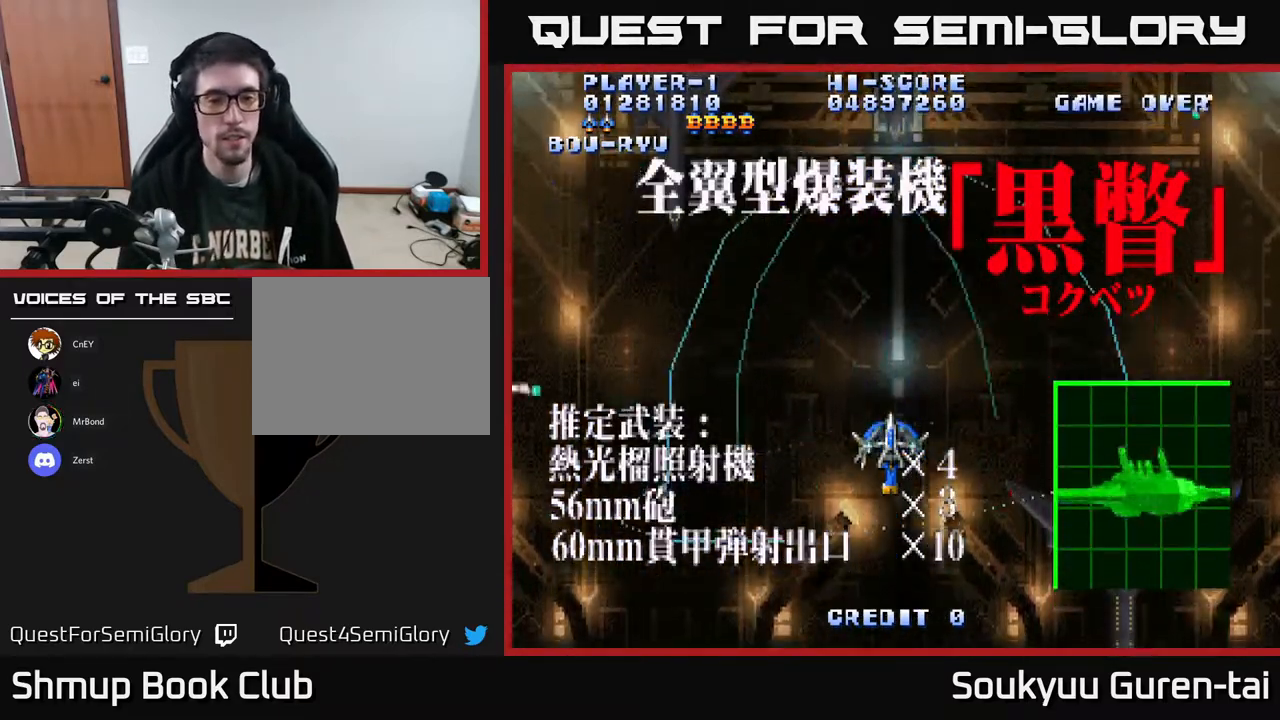
{"buttons": ["A"], "right_stick": "center", "events": []}
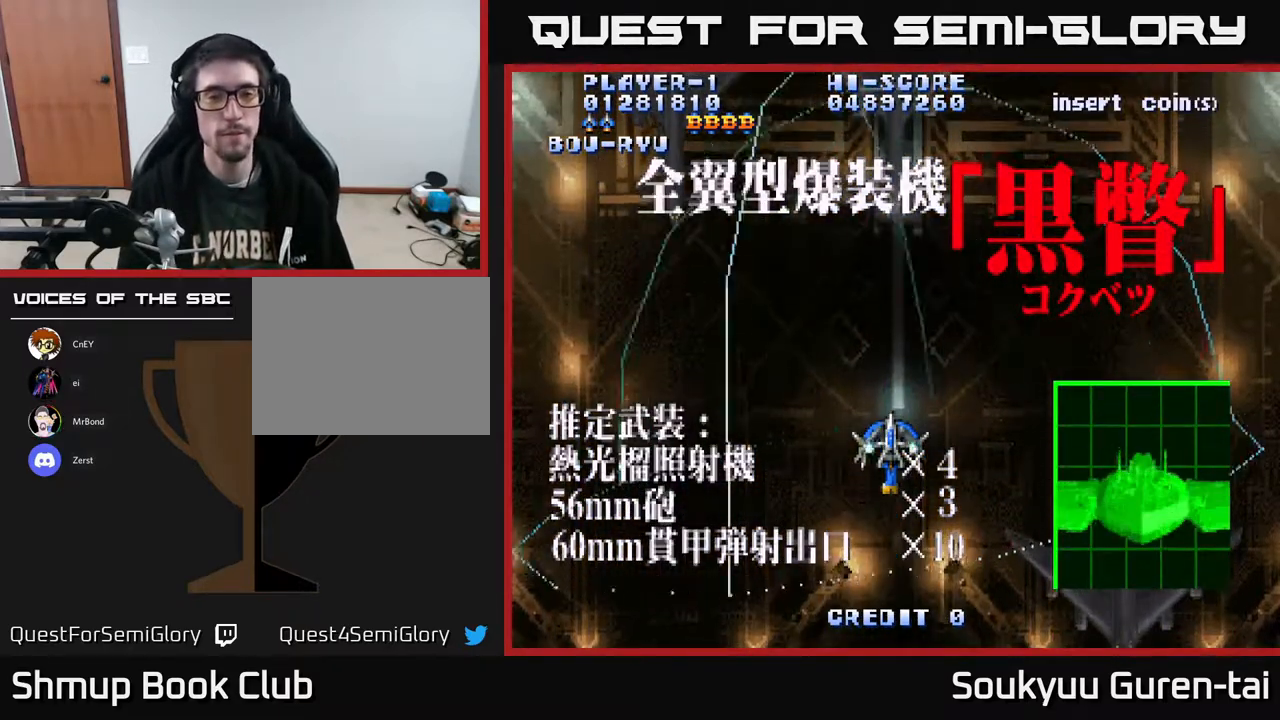
{"buttons": ["A"], "right_stick": "center", "events": [[283, "DPAD_UP", "down"], [417, "DPAD_UP", "up"]]}
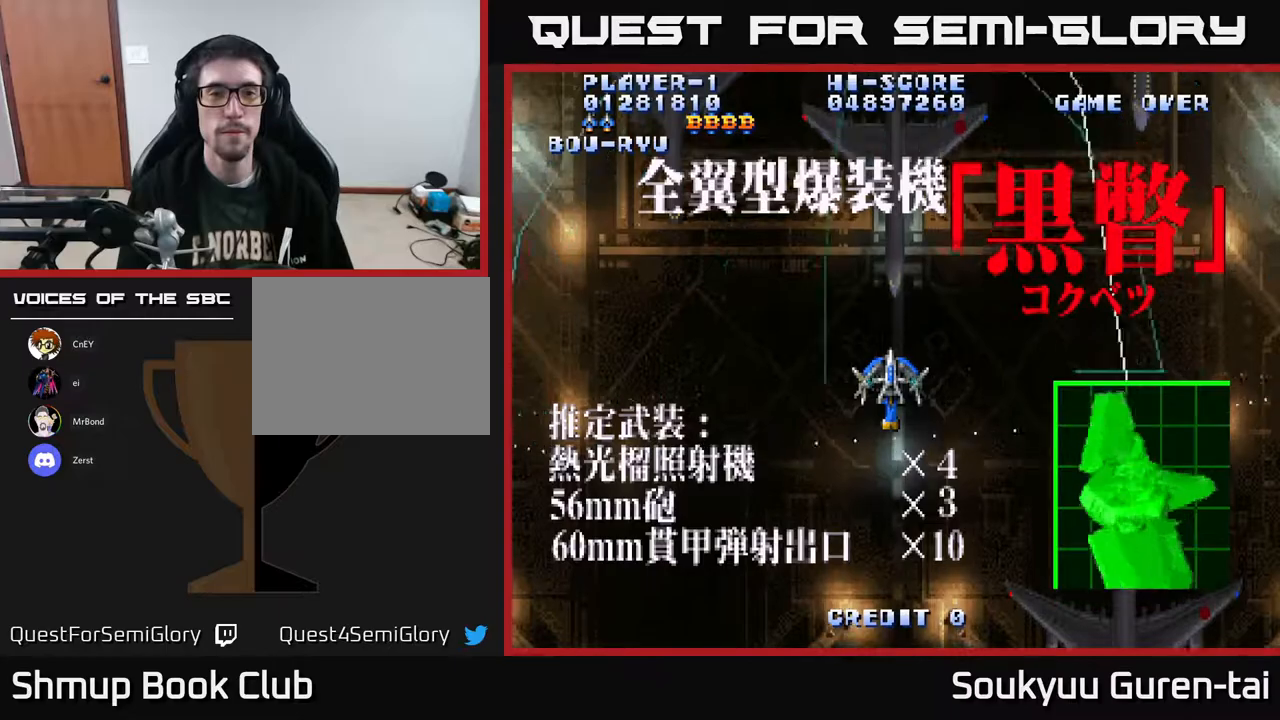
{"buttons": ["A", "DPAD_DOWN"], "right_stick": "center", "events": [[350, "DPAD_DOWN", "down"]]}
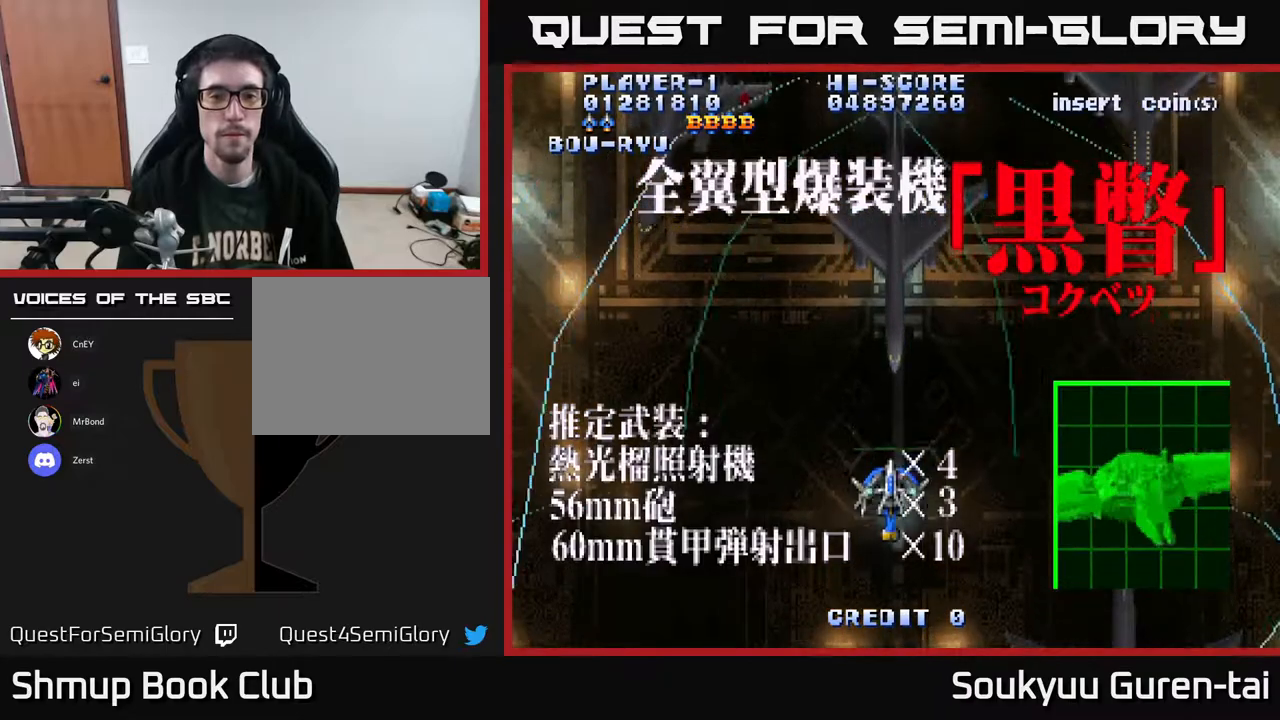
{"buttons": ["A"], "right_stick": "center", "events": [[467, "DPAD_DOWN", "up"]]}
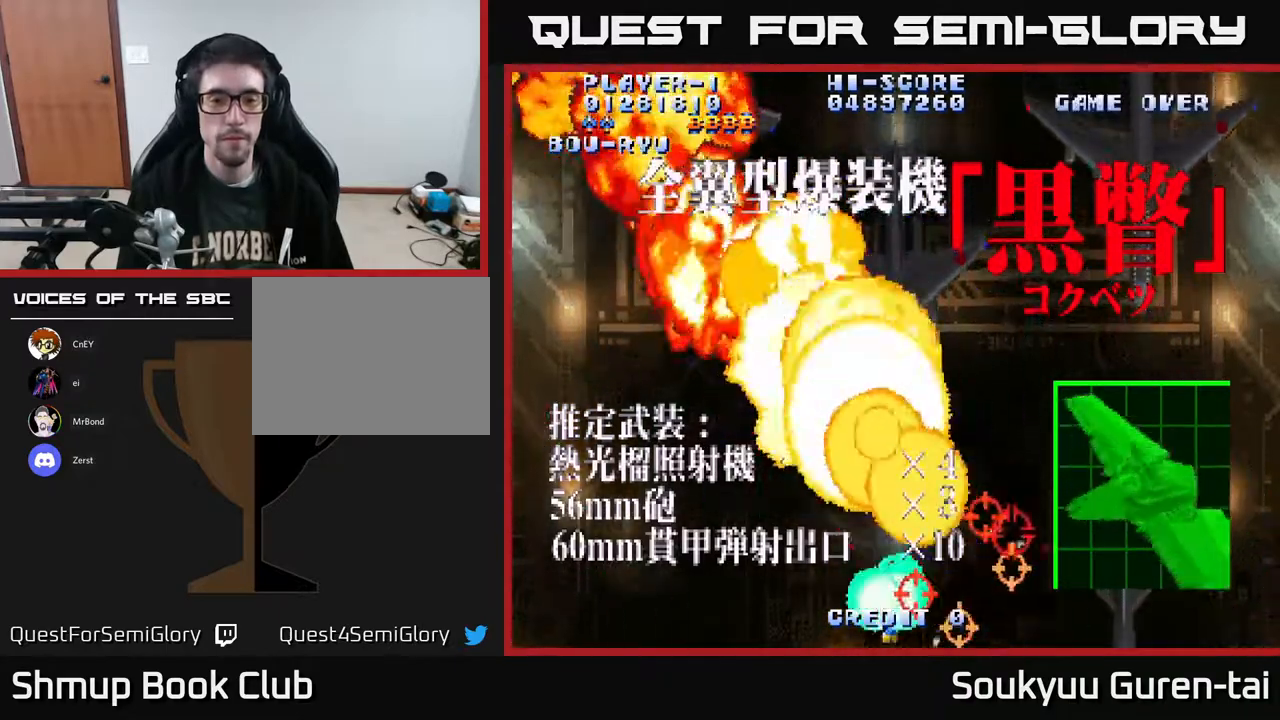
{"buttons": ["A"], "right_stick": "center", "events": []}
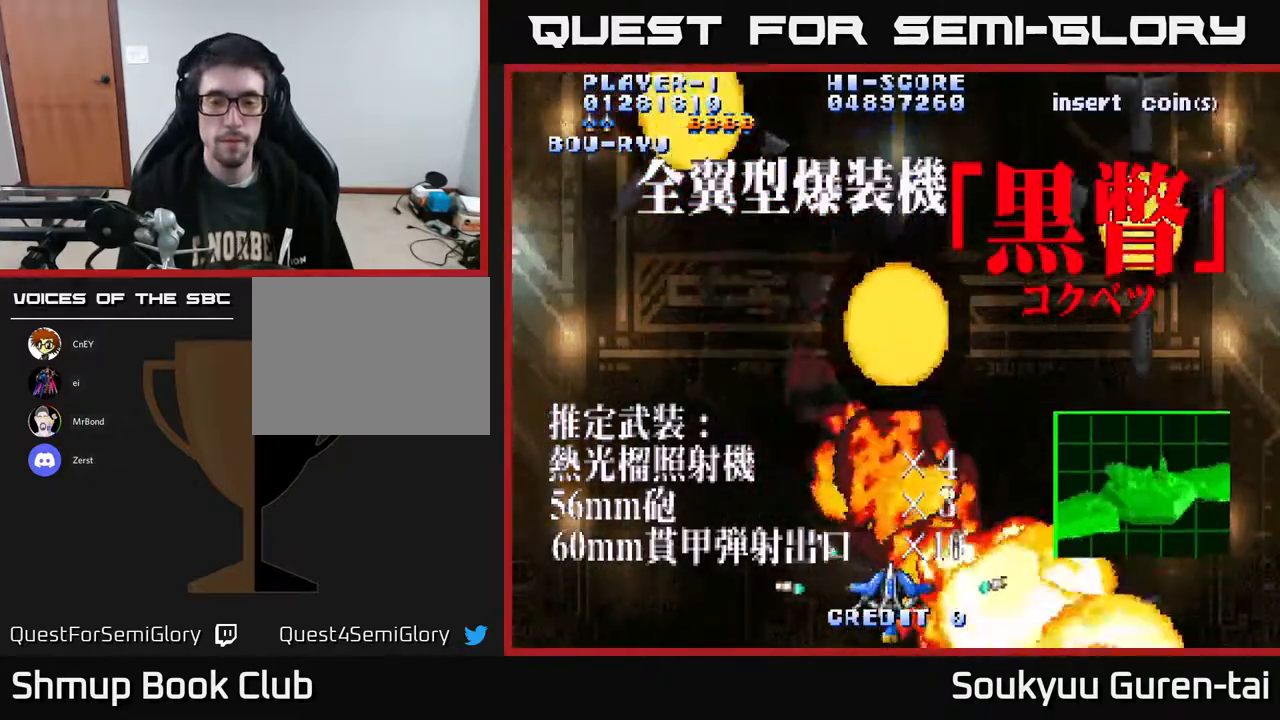
{"buttons": ["A"], "right_stick": "center", "events": []}
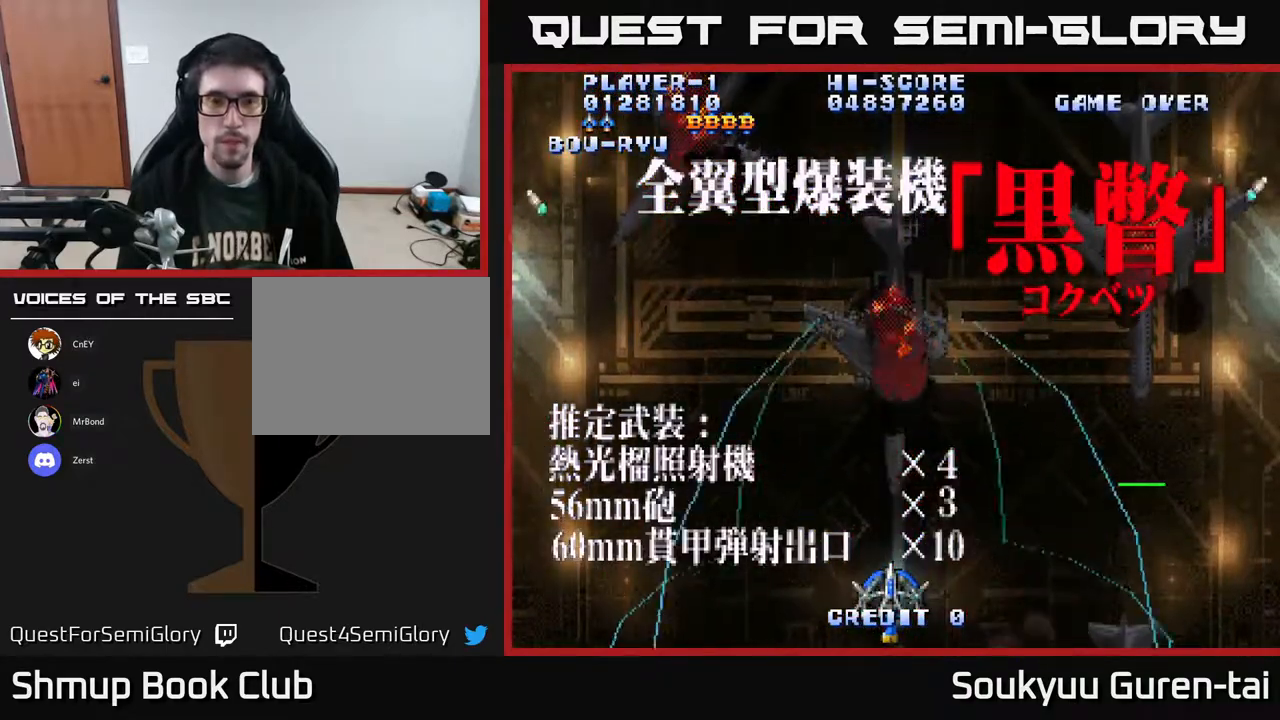
{"buttons": ["A"], "right_stick": "center", "events": [[333, "DPAD_UP", "down"], [500, "DPAD_UP", "up"]]}
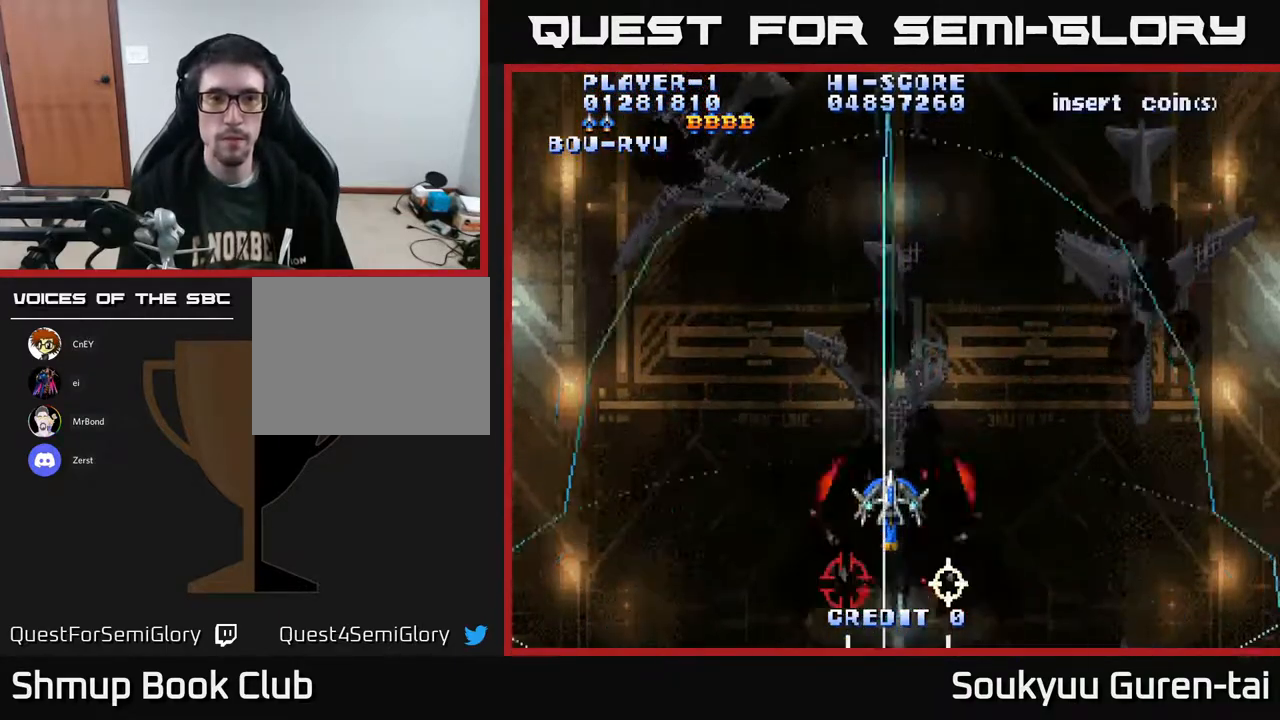
{"buttons": [], "right_stick": "center", "events": [[350, "A", "up"], [367, "DPAD_DOWN", "down"], [417, "A", "down"], [450, "DPAD_DOWN", "up"], [500, "A", "up"]]}
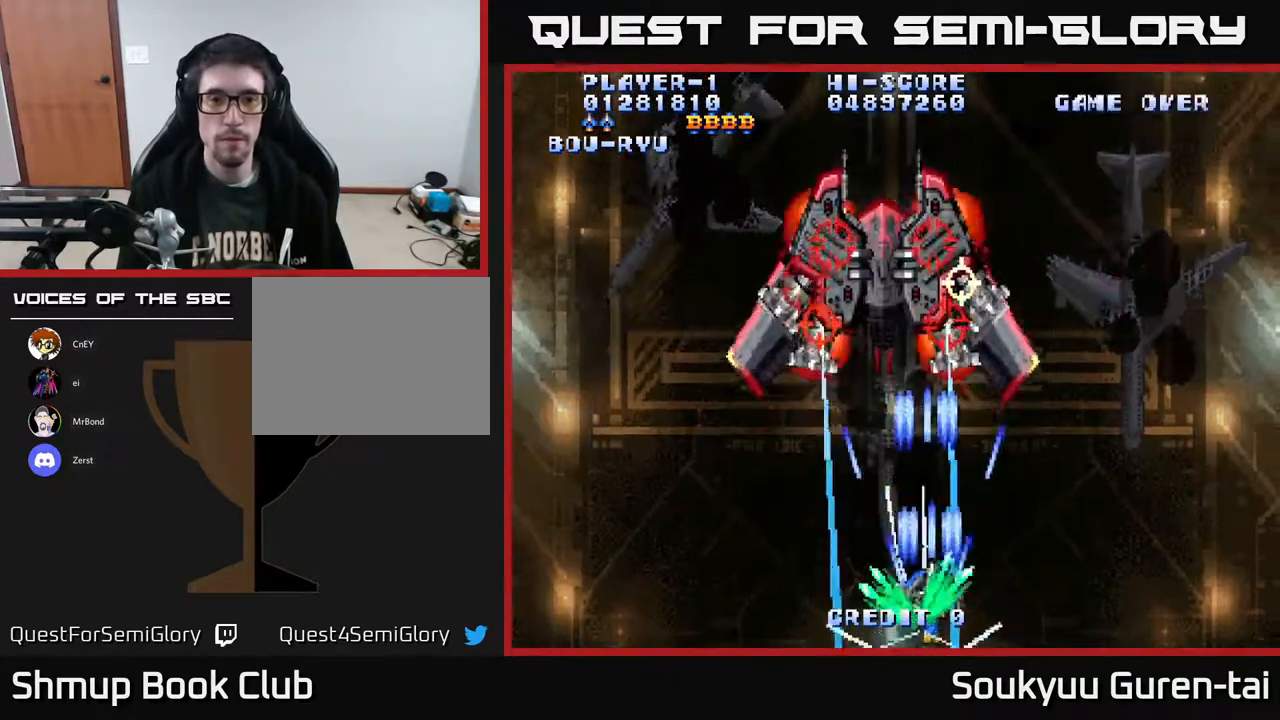
{"buttons": ["A"], "right_stick": "center", "events": [[50, "A", "down"], [50, "DPAD_UP", "down"], [133, "A", "up"], [200, "A", "down"], [233, "DPAD_RIGHT", "down"], [250, "A", "up"], [300, "A", "down"], [383, "A", "up"], [400, "DPAD_RIGHT", "up"], [417, "DPAD_UP", "up"], [450, "A", "down"]]}
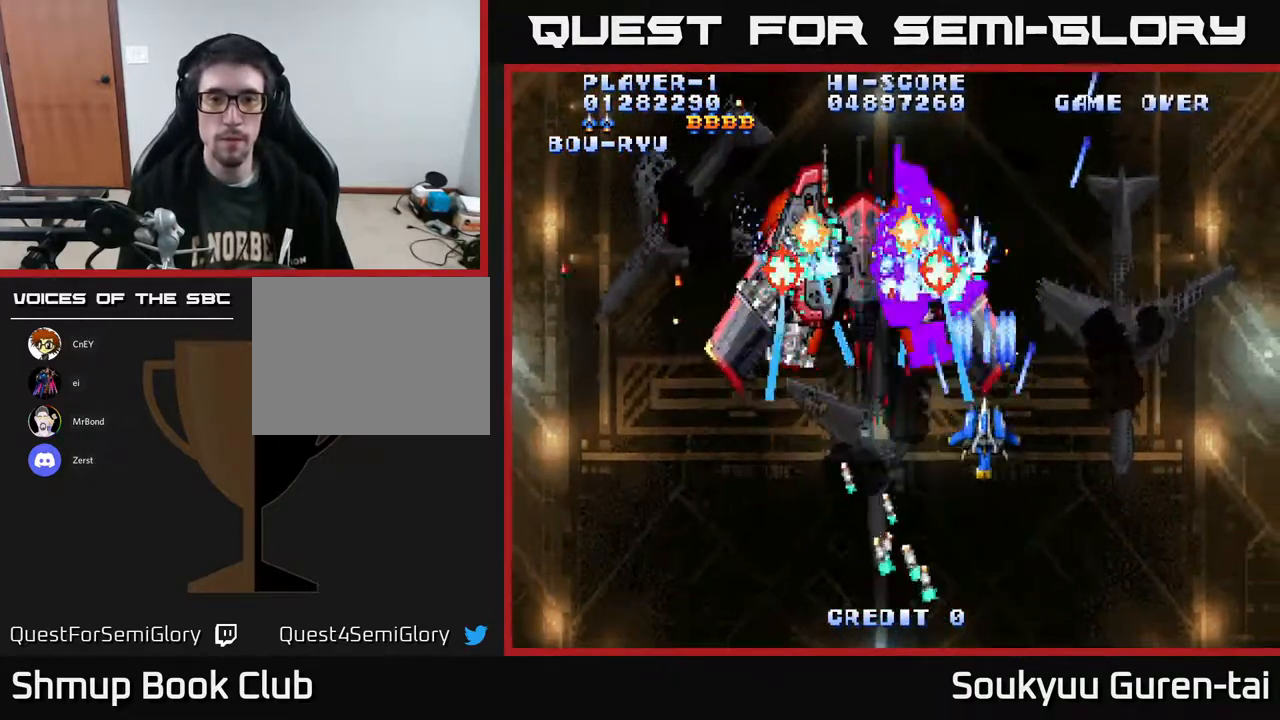
{"buttons": [], "right_stick": "center", "events": [[33, "A", "up"], [250, "A", "down"], [350, "A", "up"]]}
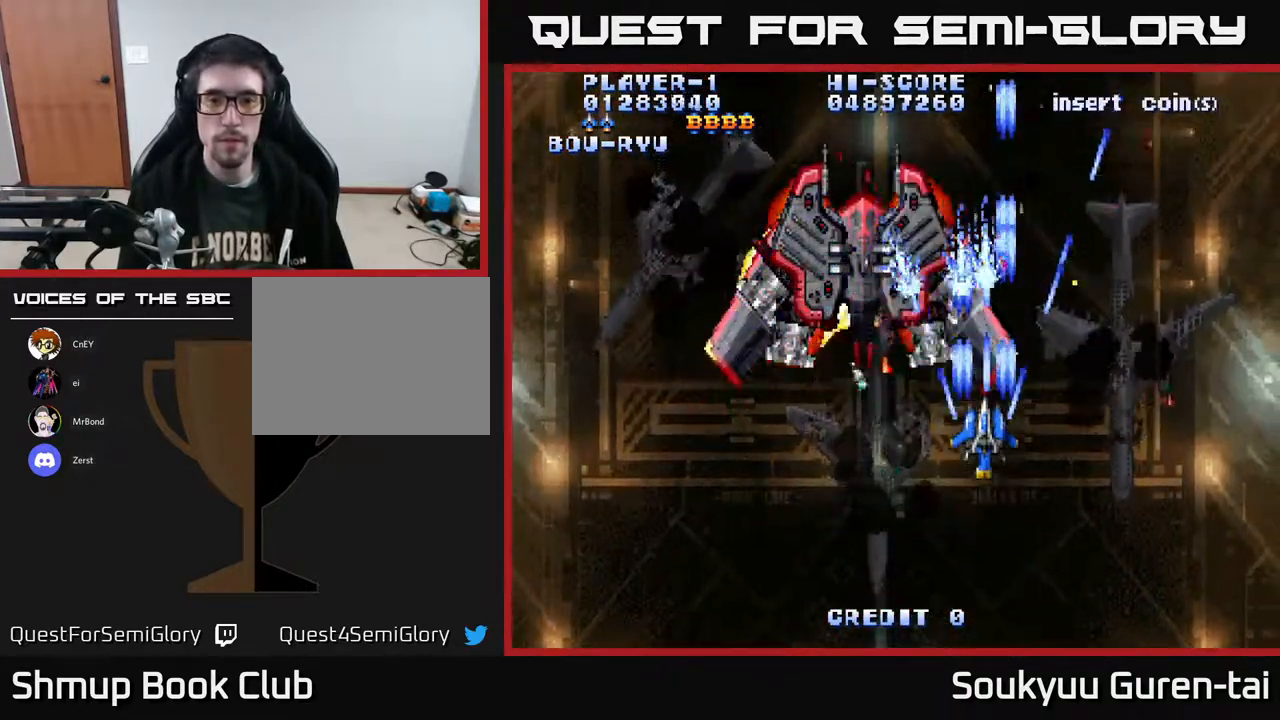
{"buttons": [], "right_stick": "center", "events": [[250, "A", "down"], [350, "A", "up"], [417, "A", "down"], [483, "A", "up"]]}
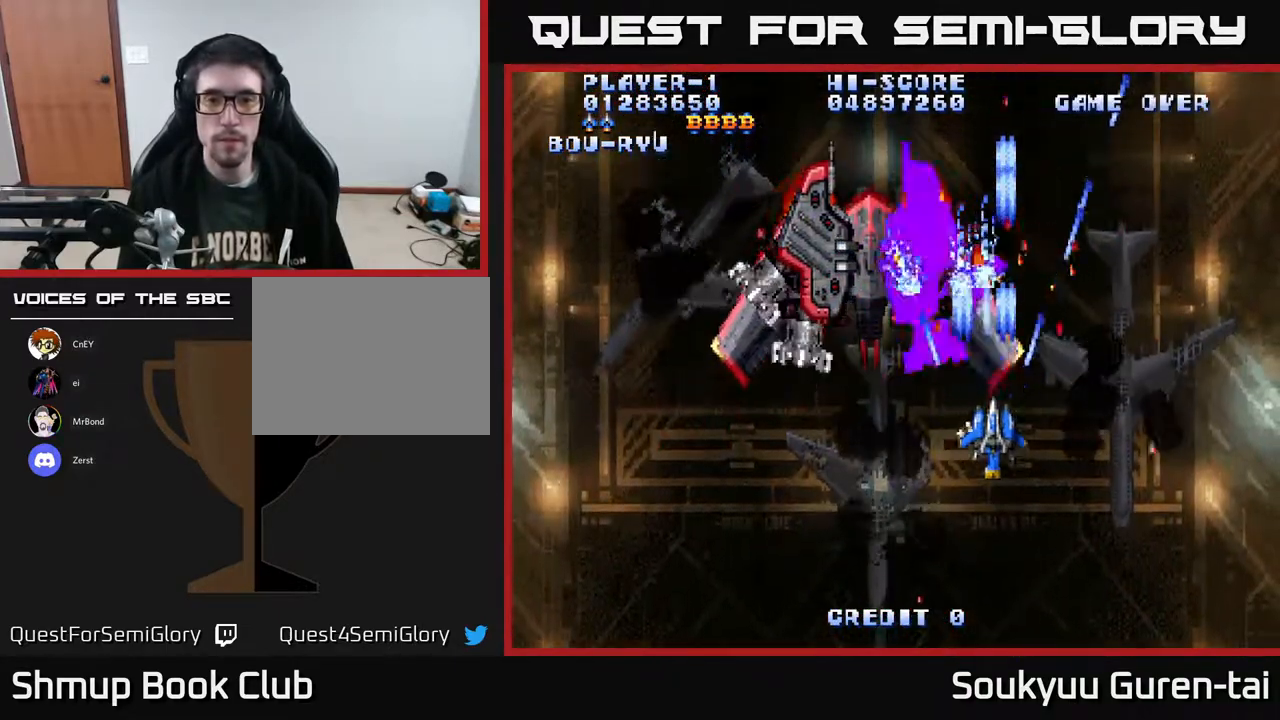
{"buttons": ["A"], "right_stick": "center", "events": [[17, "DPAD_RIGHT", "down"], [50, "DPAD_RIGHT", "up"], [283, "A", "down"], [333, "A", "up"], [400, "A", "down"]]}
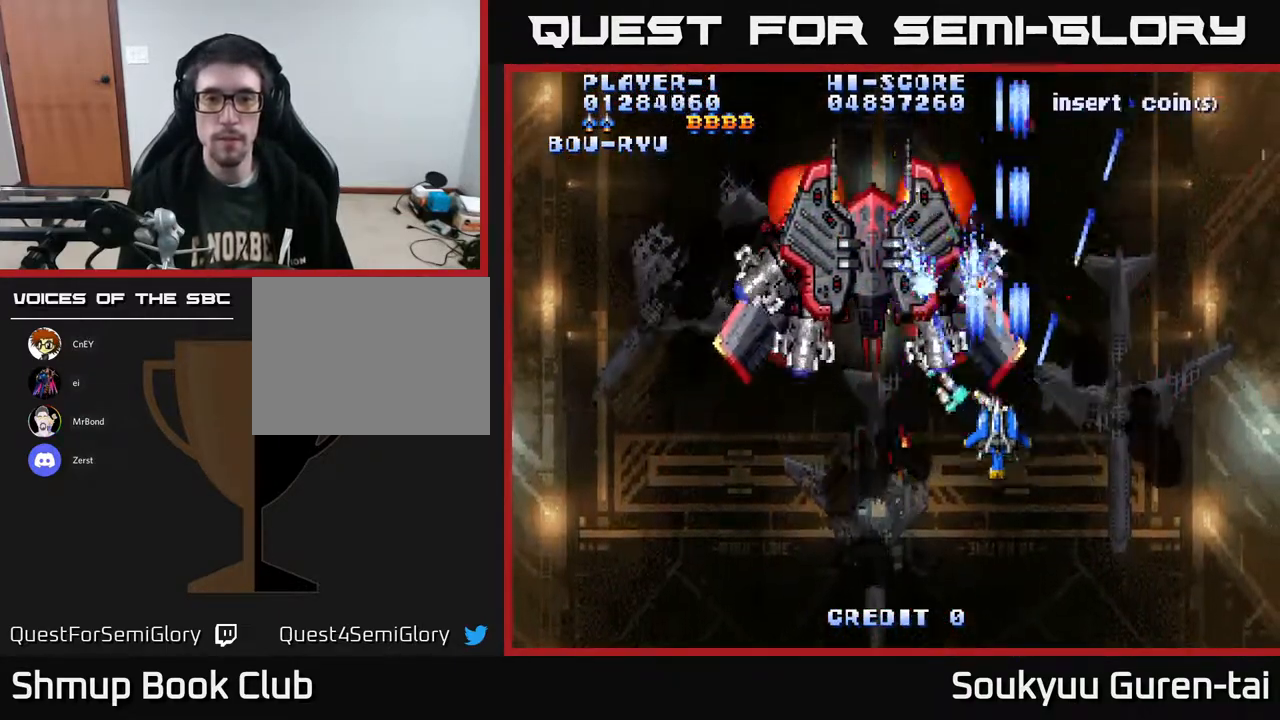
{"buttons": ["A", "DPAD_LEFT"], "right_stick": "center", "events": [[217, "DPAD_DOWN", "down"], [433, "DPAD_LEFT", "down"], [500, "DPAD_DOWN", "up"]]}
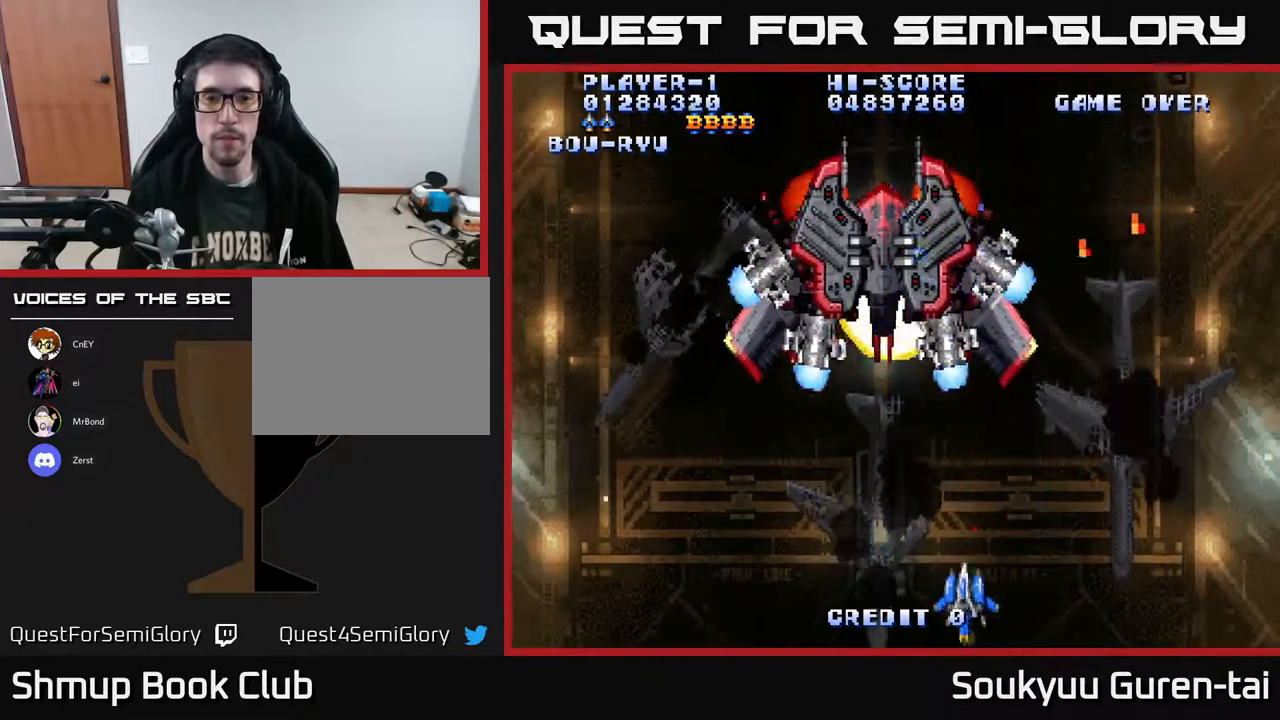
{"buttons": ["A"], "right_stick": "center", "events": [[100, "DPAD_UP", "down"], [150, "DPAD_LEFT", "up"], [300, "DPAD_UP", "up"]]}
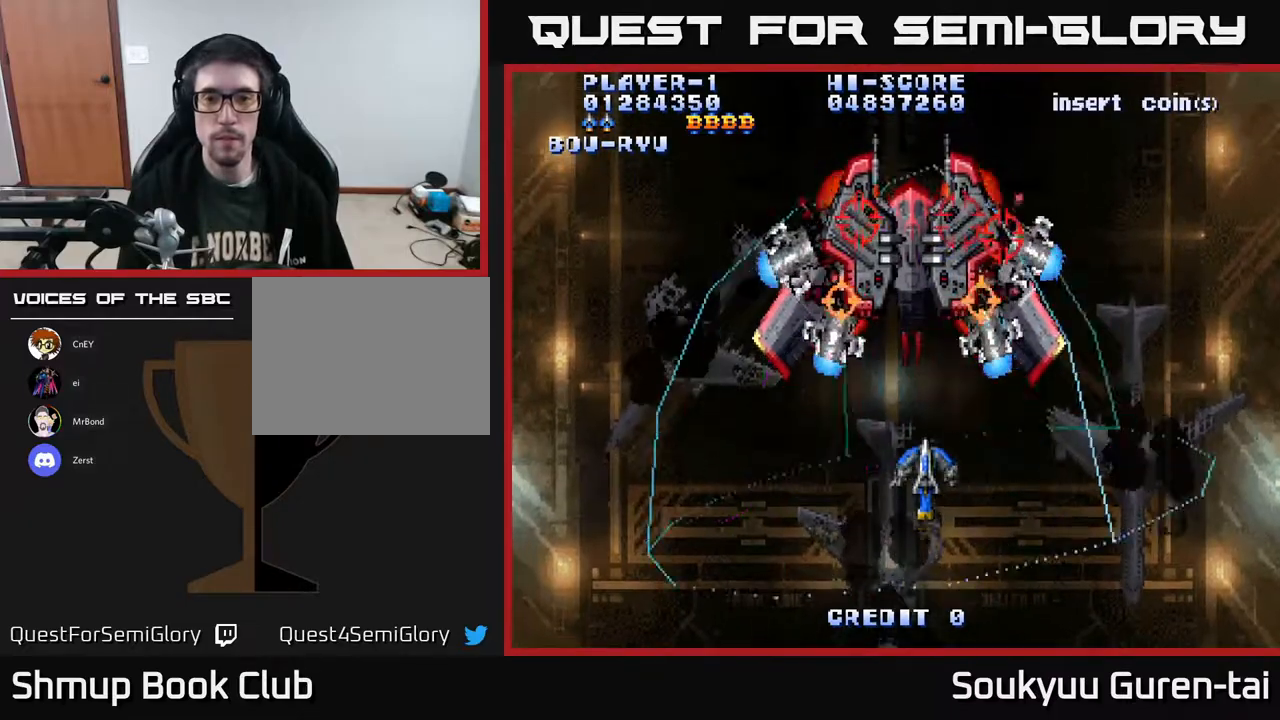
{"buttons": ["A"], "right_stick": "center", "events": [[17, "DPAD_UP", "down"], [133, "DPAD_UP", "up"], [217, "DPAD_DOWN", "down"], [433, "DPAD_DOWN", "up"]]}
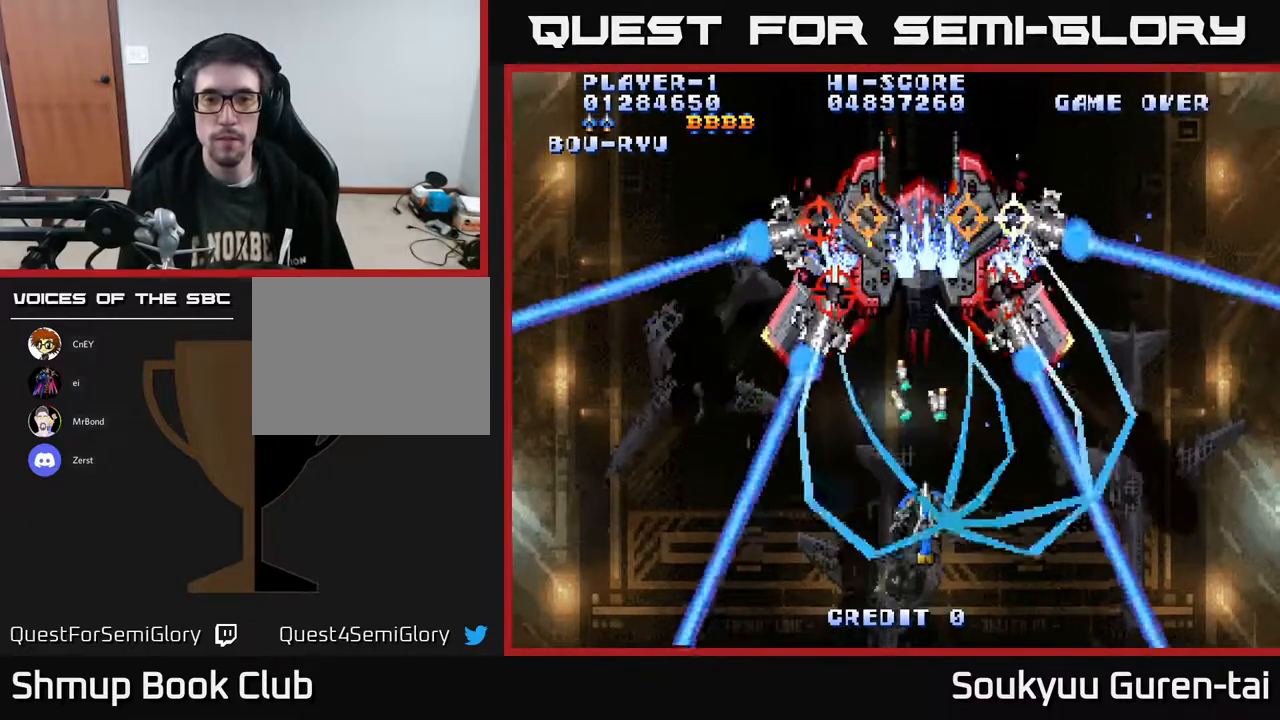
{"buttons": ["A", "DPAD_UP"], "right_stick": "center", "events": [[417, "DPAD_UP", "down"]]}
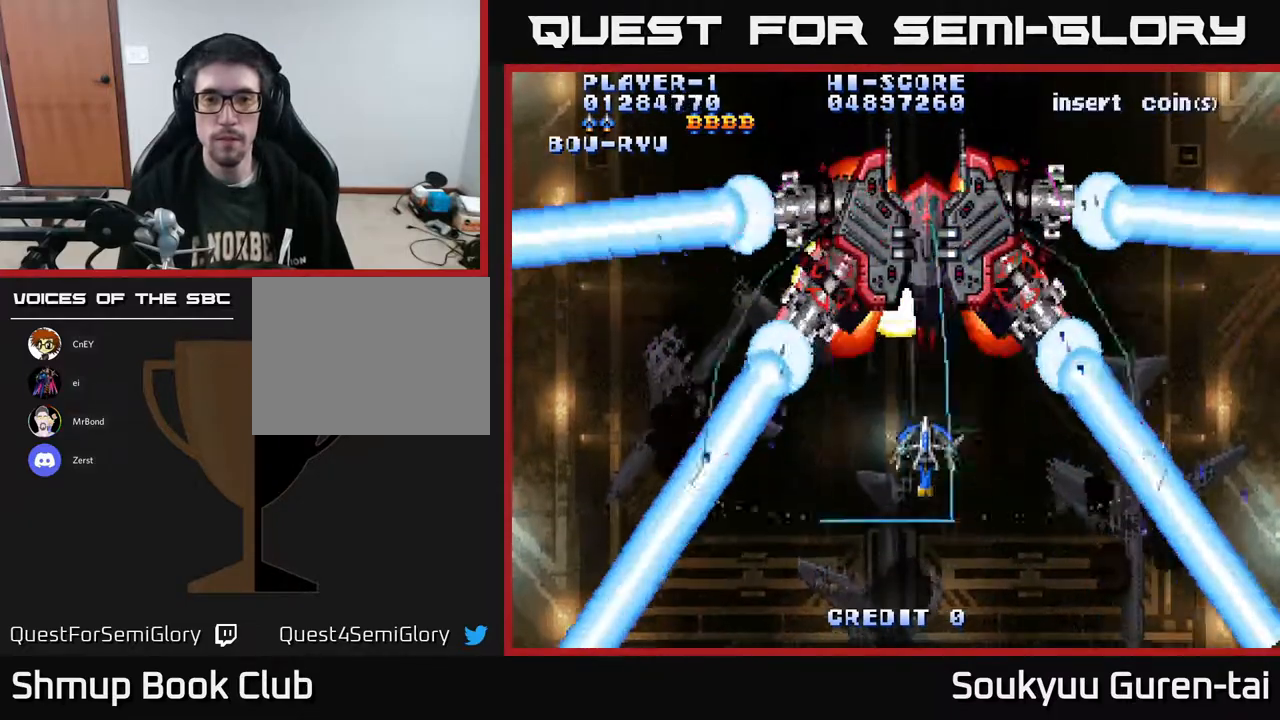
{"buttons": ["A", "DPAD_DOWN"], "right_stick": "center", "events": [[200, "DPAD_UP", "up"], [283, "A", "up"], [300, "DPAD_DOWN", "down"], [350, "A", "down"]]}